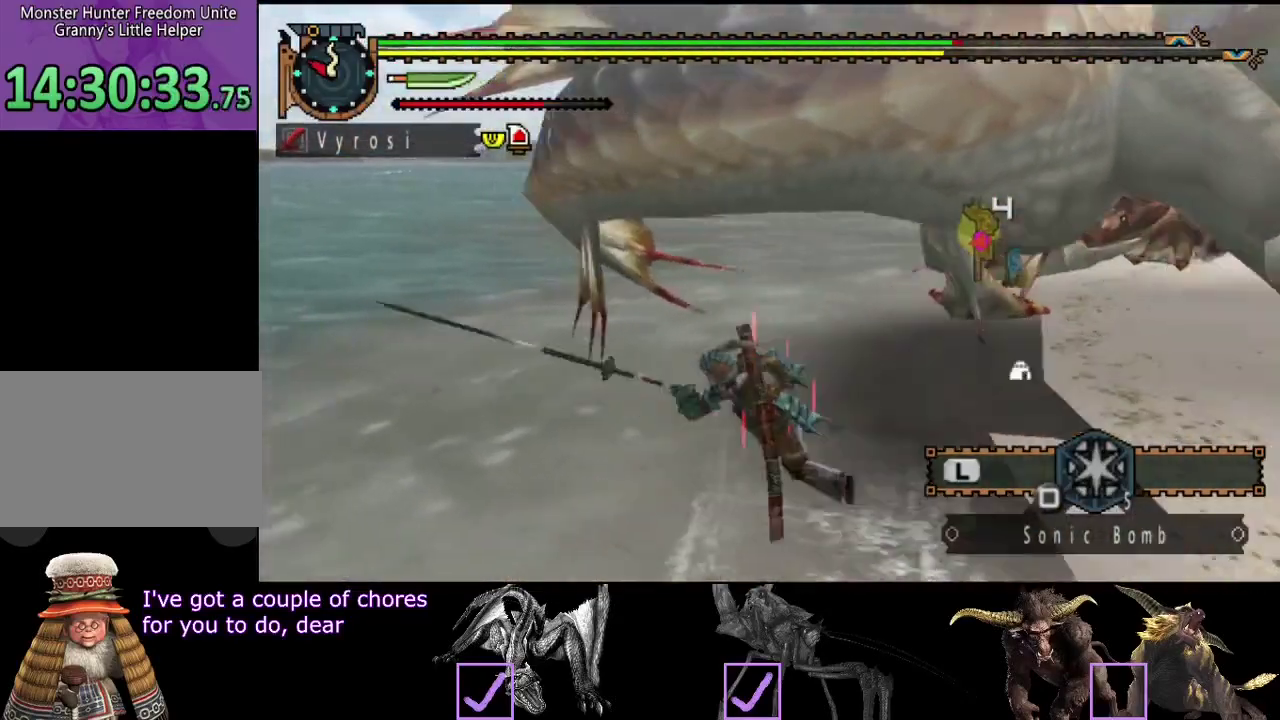
Gameplay with a controller (PlayStation layout); each line is a JSON object with the inputs held at the frame after it. "events" lists button and stick changes between this image and that frame as [ms after this image, input, new state], when the widget could be followed in between. Not read: L3 R3.
{"buttons": [], "left_stick": "up", "right_stick": "right", "events": [[200, "left_stick", "up"], [233, "right_stick", "right"]]}
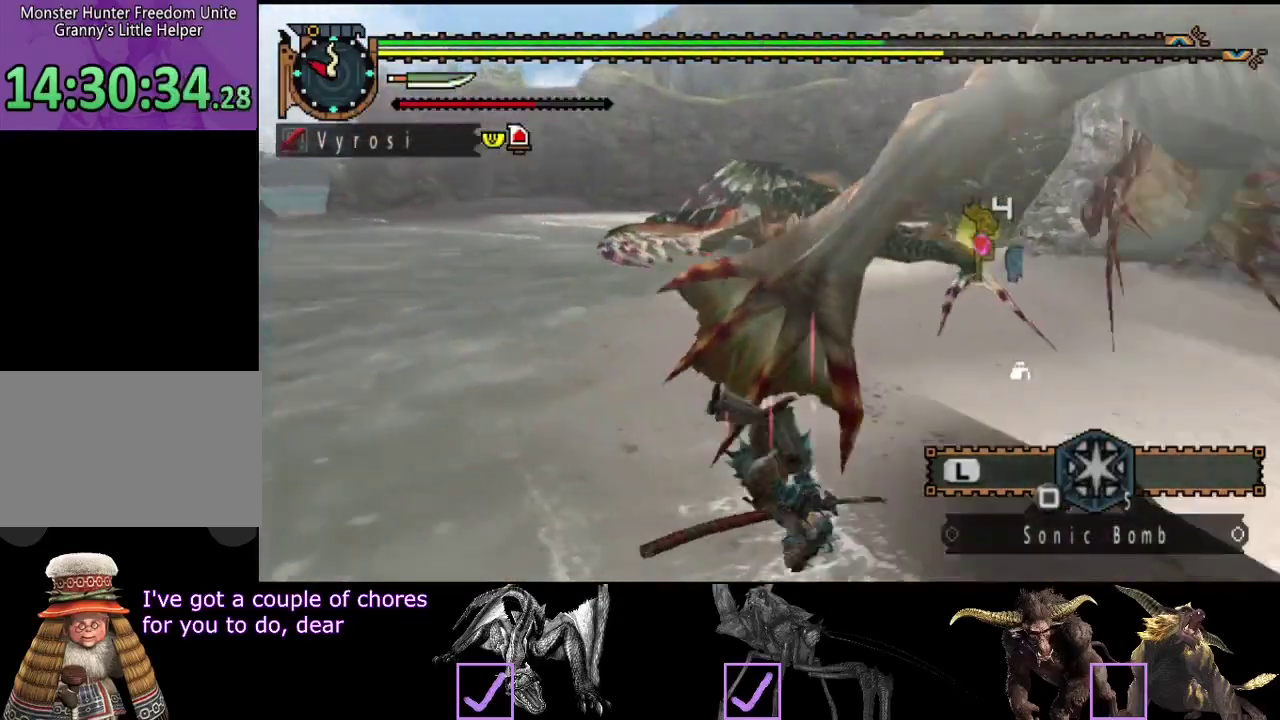
{"buttons": [], "left_stick": "center", "right_stick": "left", "events": [[17, "right_stick", "center"], [183, "right_stick", "left"], [250, "left_stick", "center"]]}
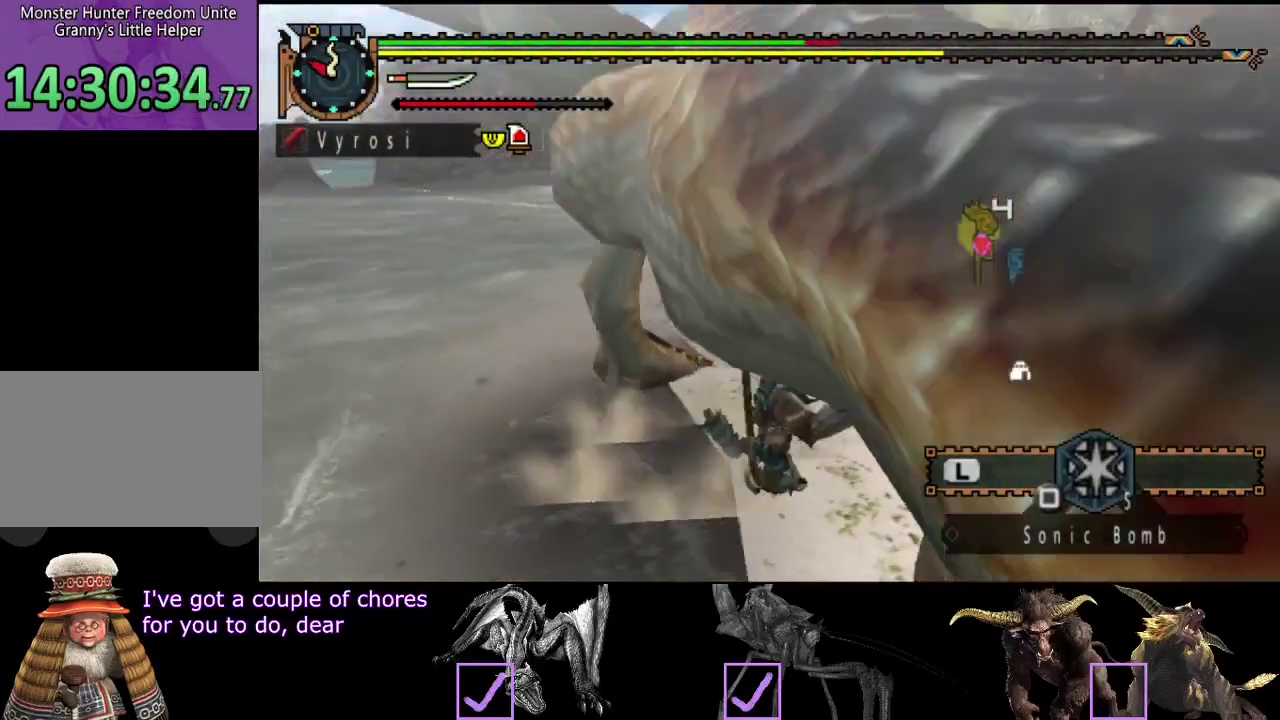
{"buttons": [], "left_stick": "center", "right_stick": "center", "events": [[50, "right_stick", "center"]]}
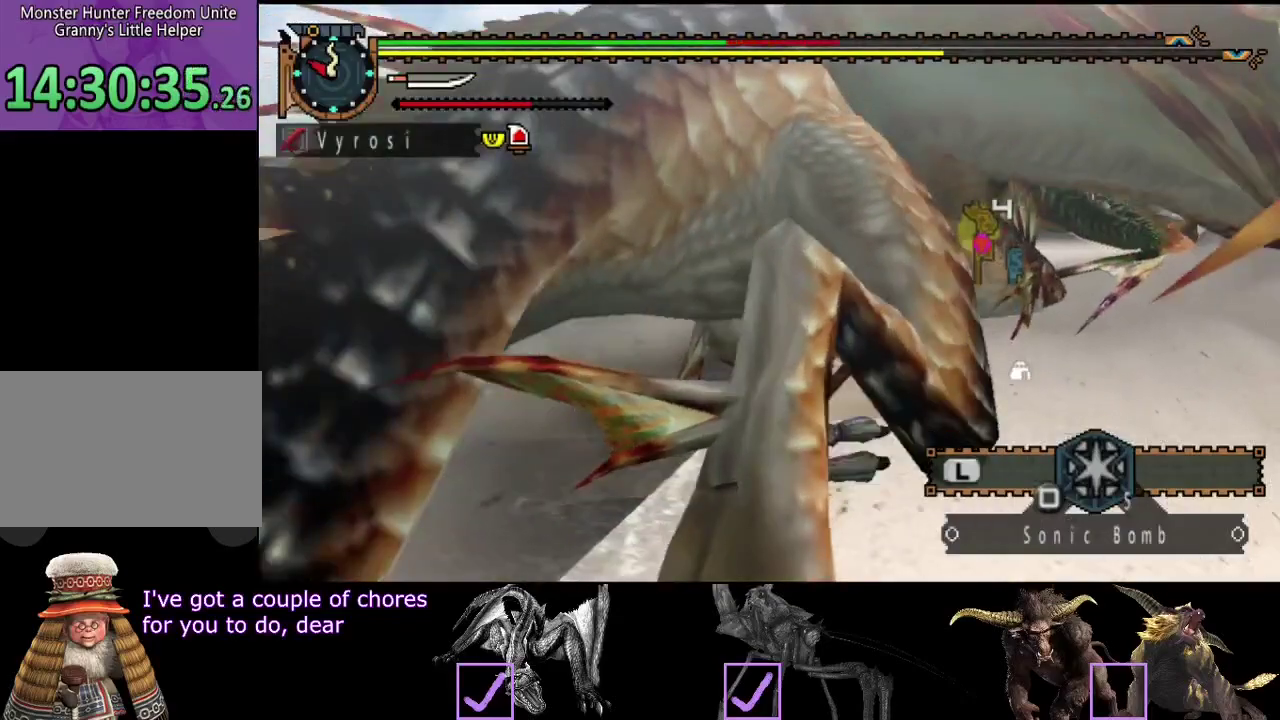
{"buttons": ["L2"], "left_stick": "up", "right_stick": "center", "events": [[500, "L2", "down"], [500, "left_stick", "up"]]}
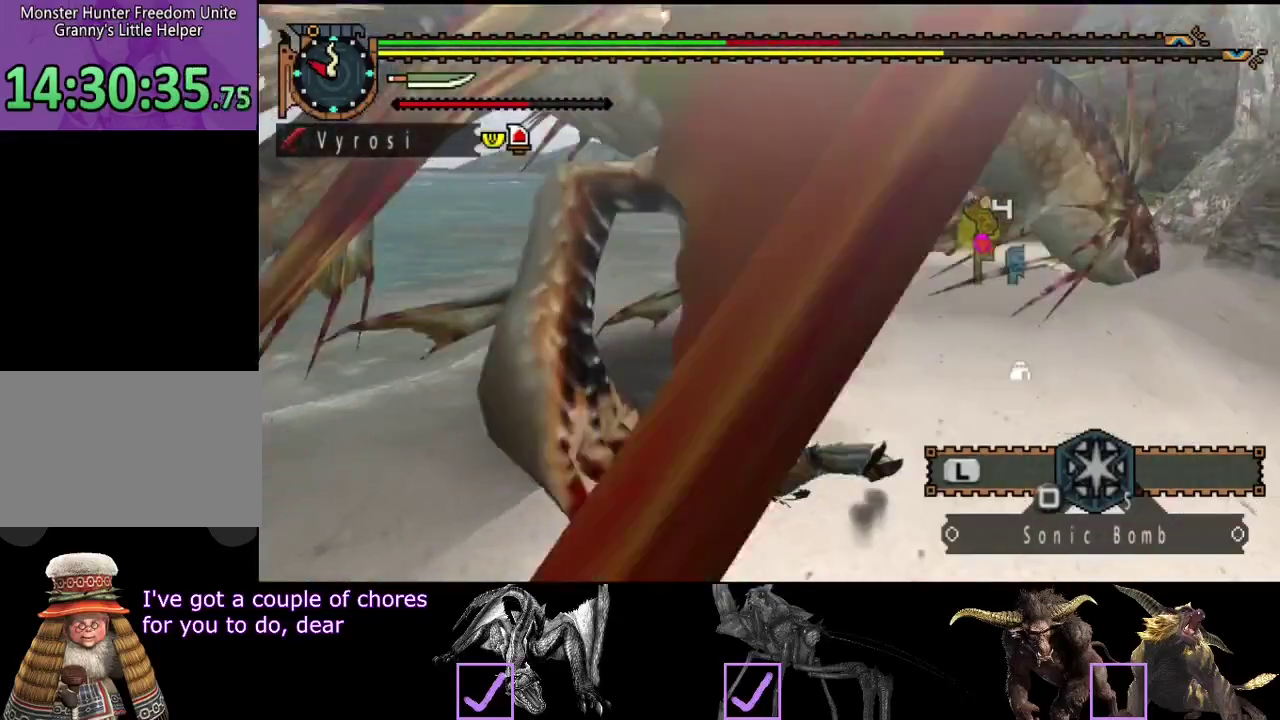
{"buttons": ["L2"], "left_stick": "up", "right_stick": "center", "events": [[67, "right_stick", "left"], [167, "right_stick", "center"]]}
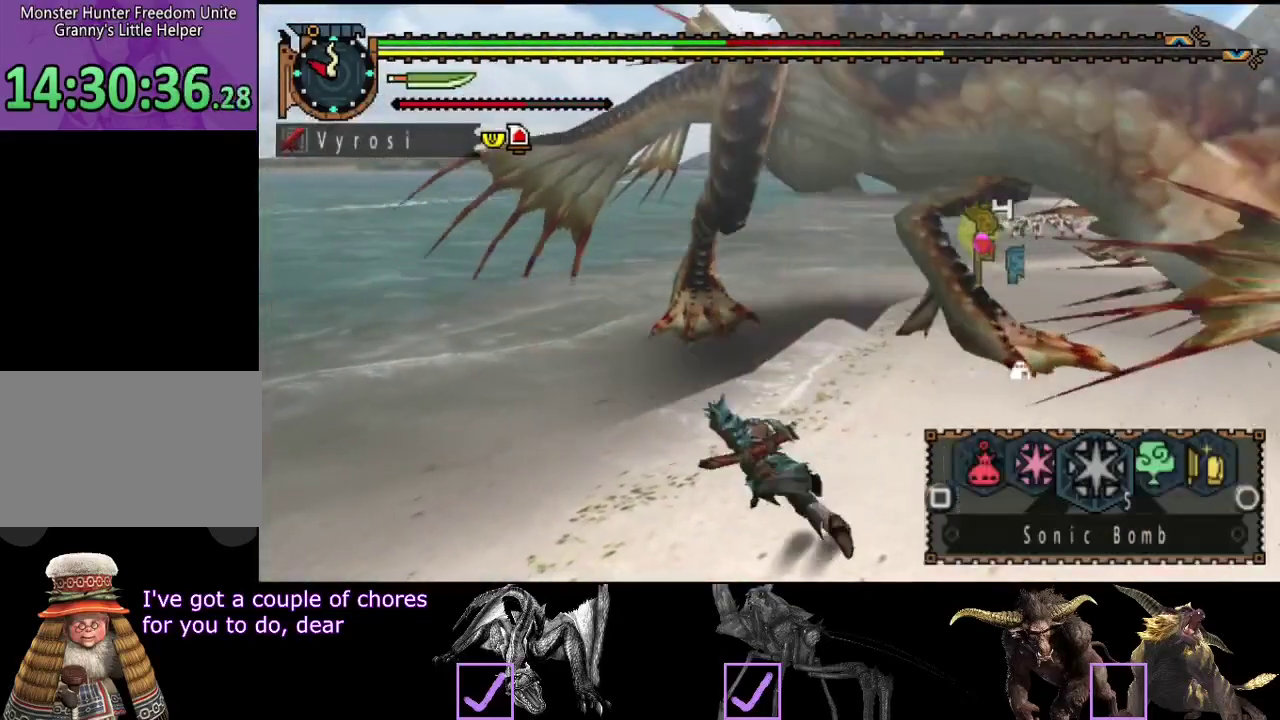
{"buttons": ["L2"], "left_stick": "up", "right_stick": "center", "events": []}
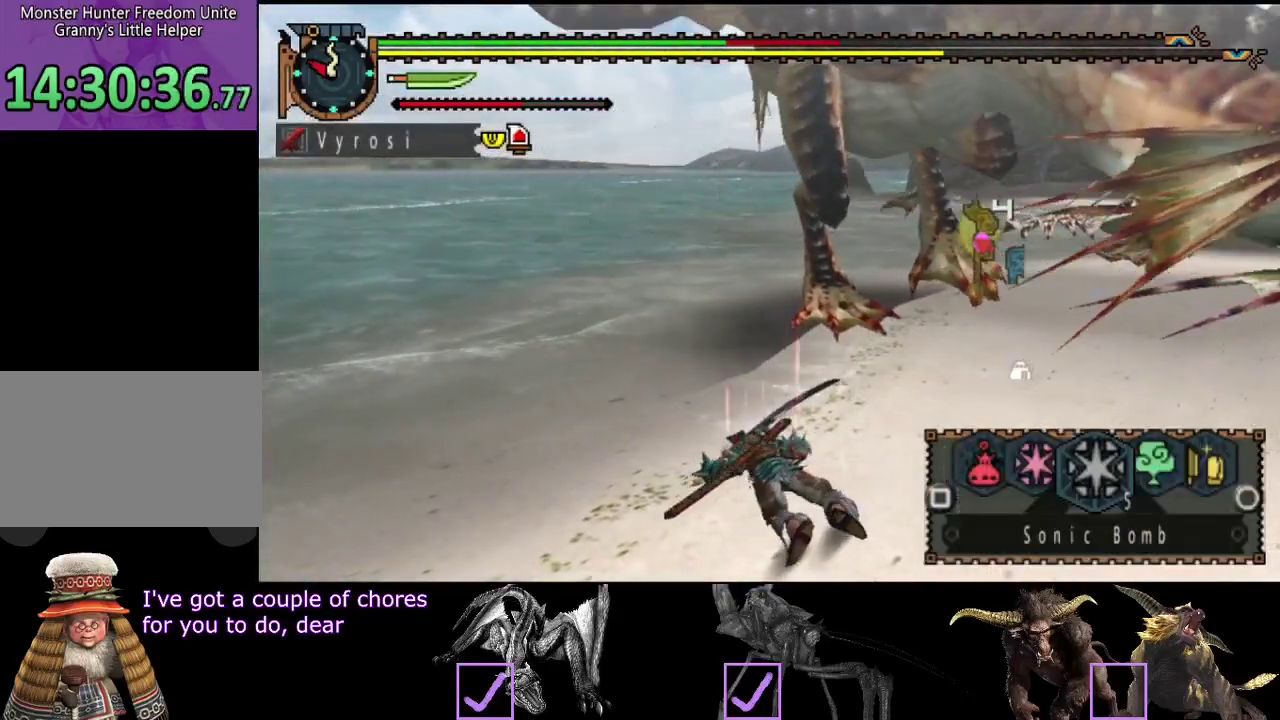
{"buttons": ["L2"], "left_stick": "up", "right_stick": "center", "events": [[67, "right_stick", "right"], [200, "right_stick", "center"]]}
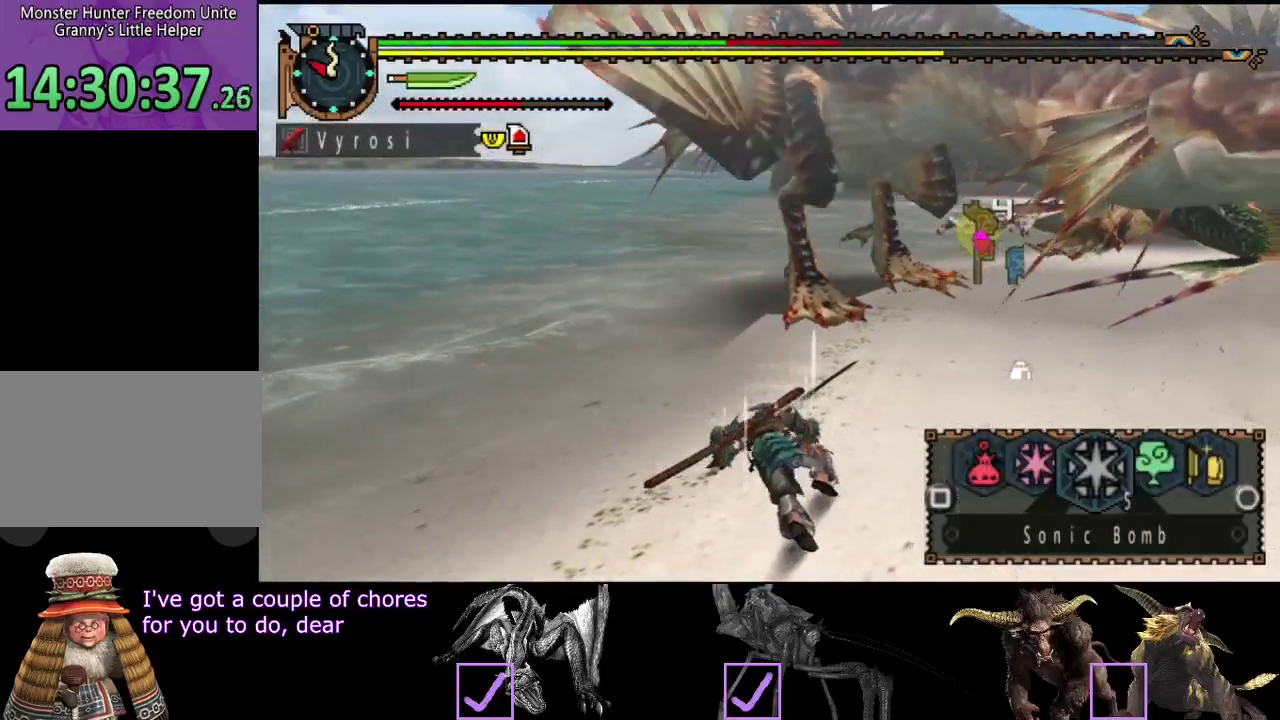
{"buttons": [], "left_stick": "up", "right_stick": "center", "events": [[250, "L2", "up"]]}
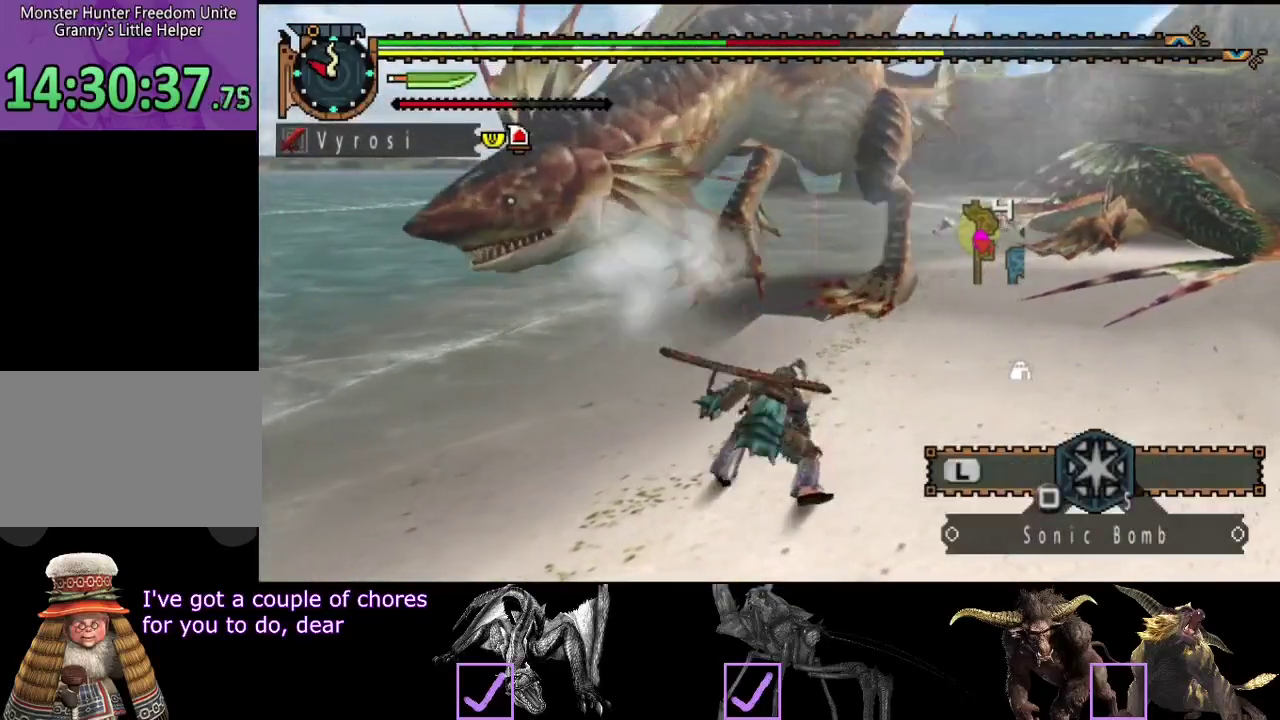
{"buttons": [], "left_stick": "up", "right_stick": "center", "events": [[200, "right_stick", "right"], [350, "right_stick", "center"]]}
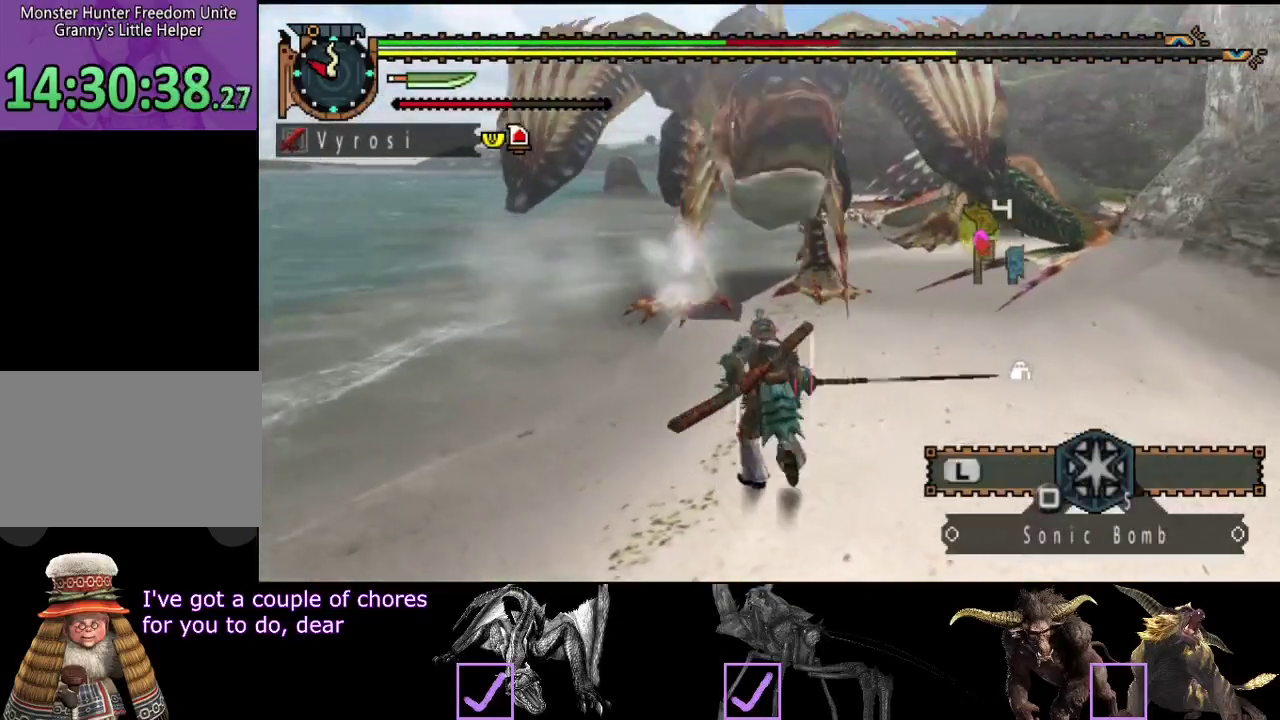
{"buttons": [], "left_stick": "up", "right_stick": "center", "events": []}
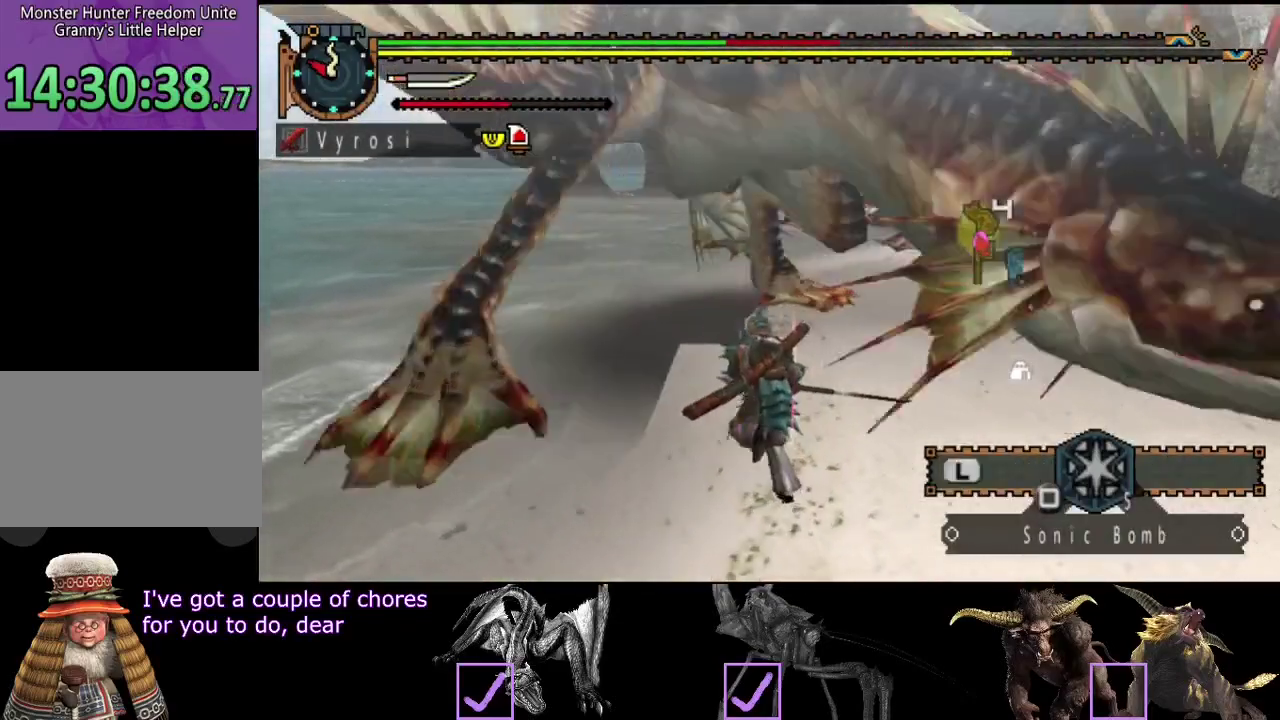
{"buttons": [], "left_stick": "up", "right_stick": "center", "events": []}
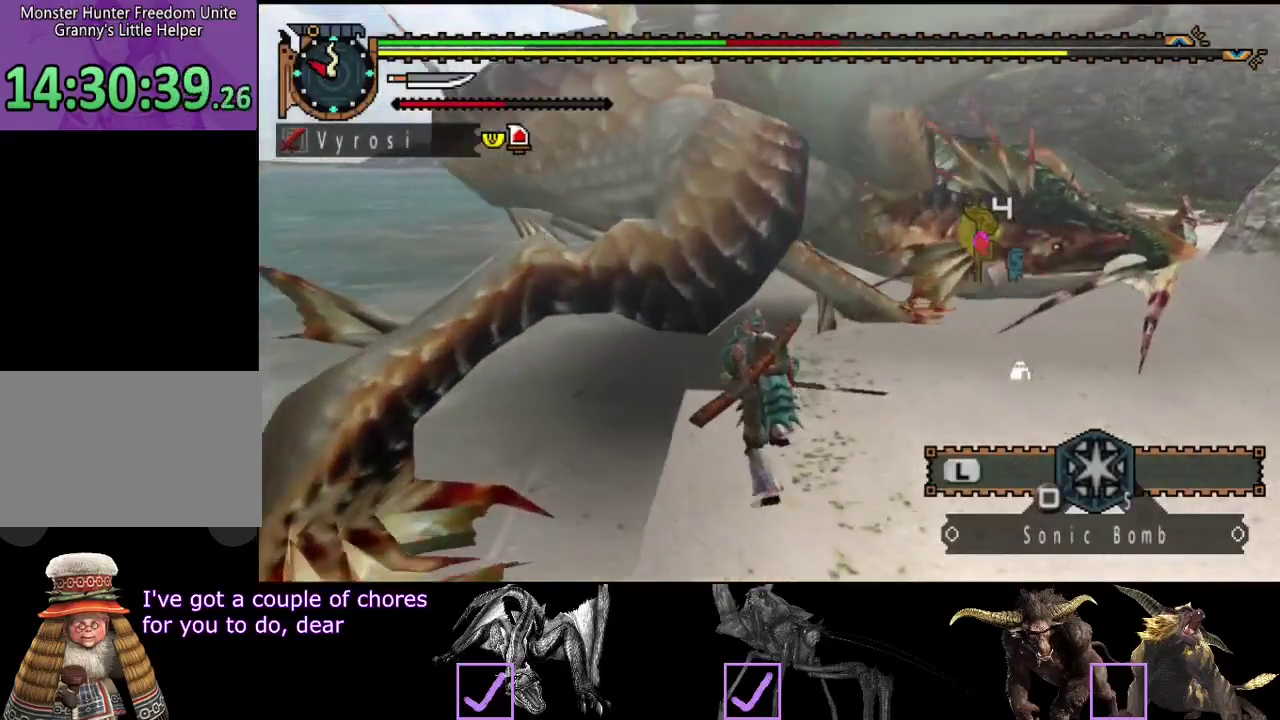
{"buttons": [], "left_stick": "right", "right_stick": "right", "events": [[167, "left_stick", "center"], [200, "right_stick", "right"], [467, "left_stick", "right"]]}
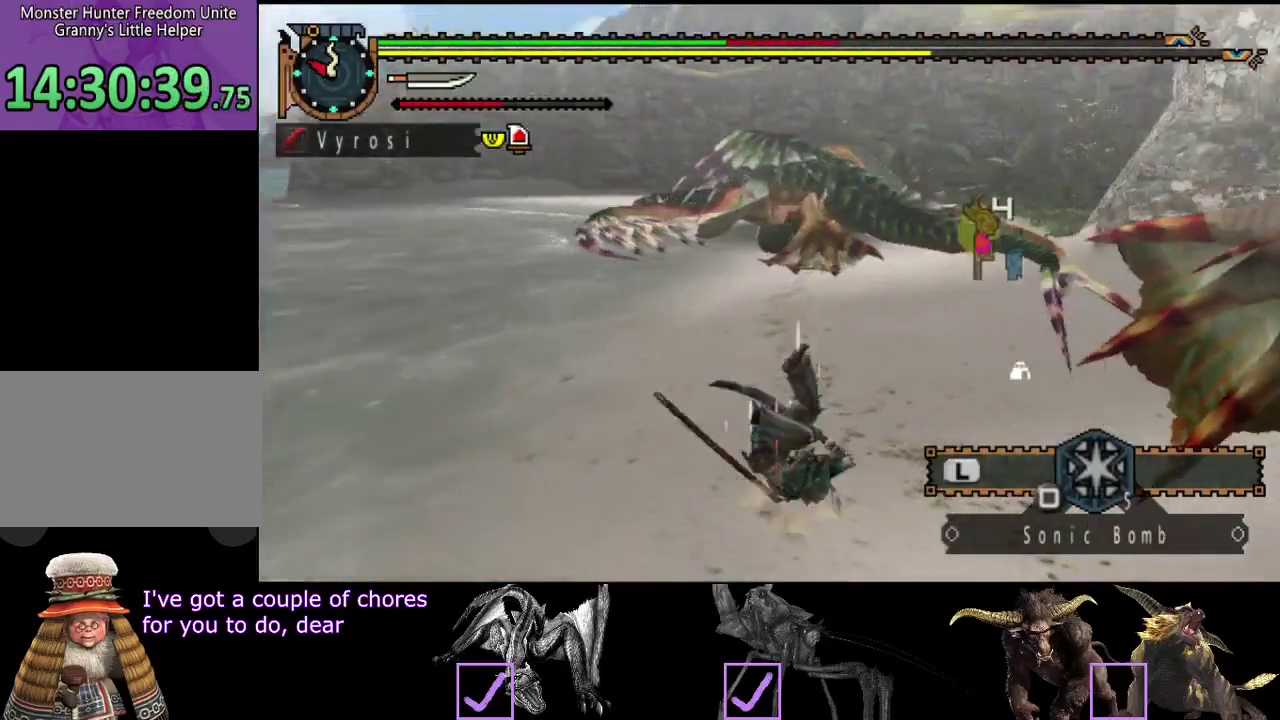
{"buttons": [], "left_stick": "up-right", "right_stick": "center", "events": [[100, "left_stick", "up-right"], [433, "right_stick", "center"]]}
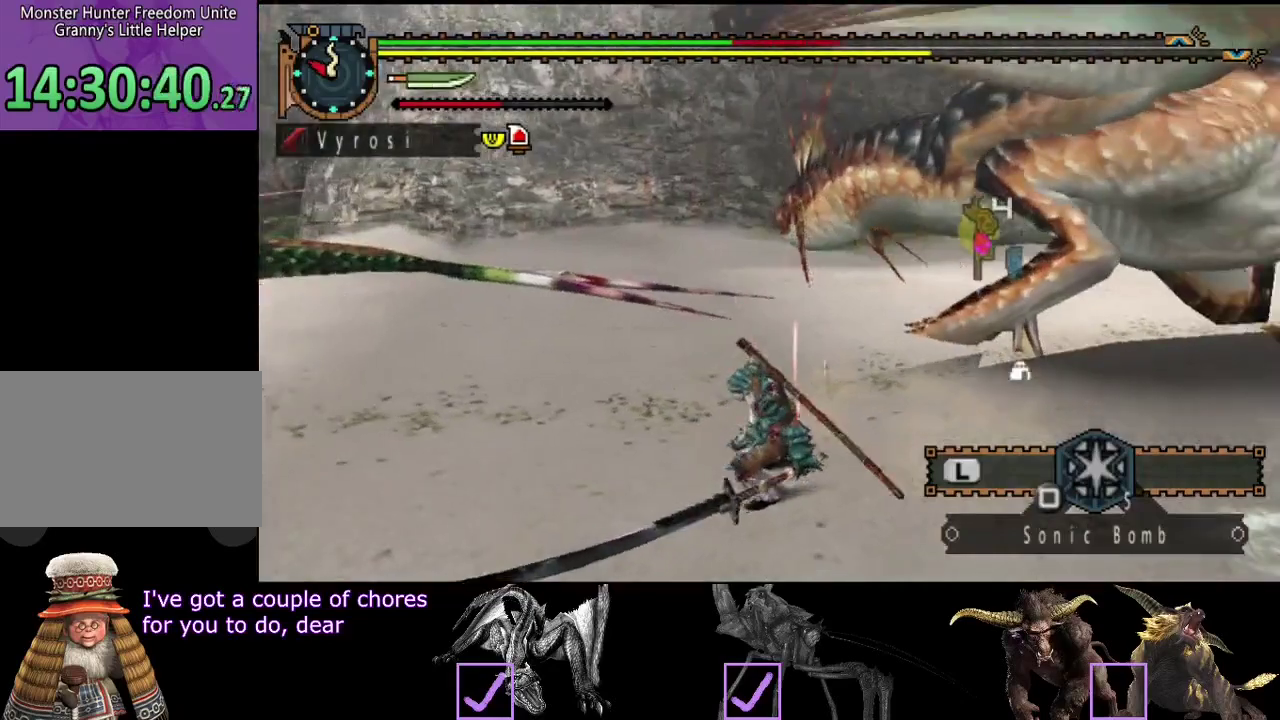
{"buttons": [], "left_stick": "right", "right_stick": "center", "events": [[267, "CIRCLE", "down"], [367, "CIRCLE", "up"], [400, "left_stick", "right"]]}
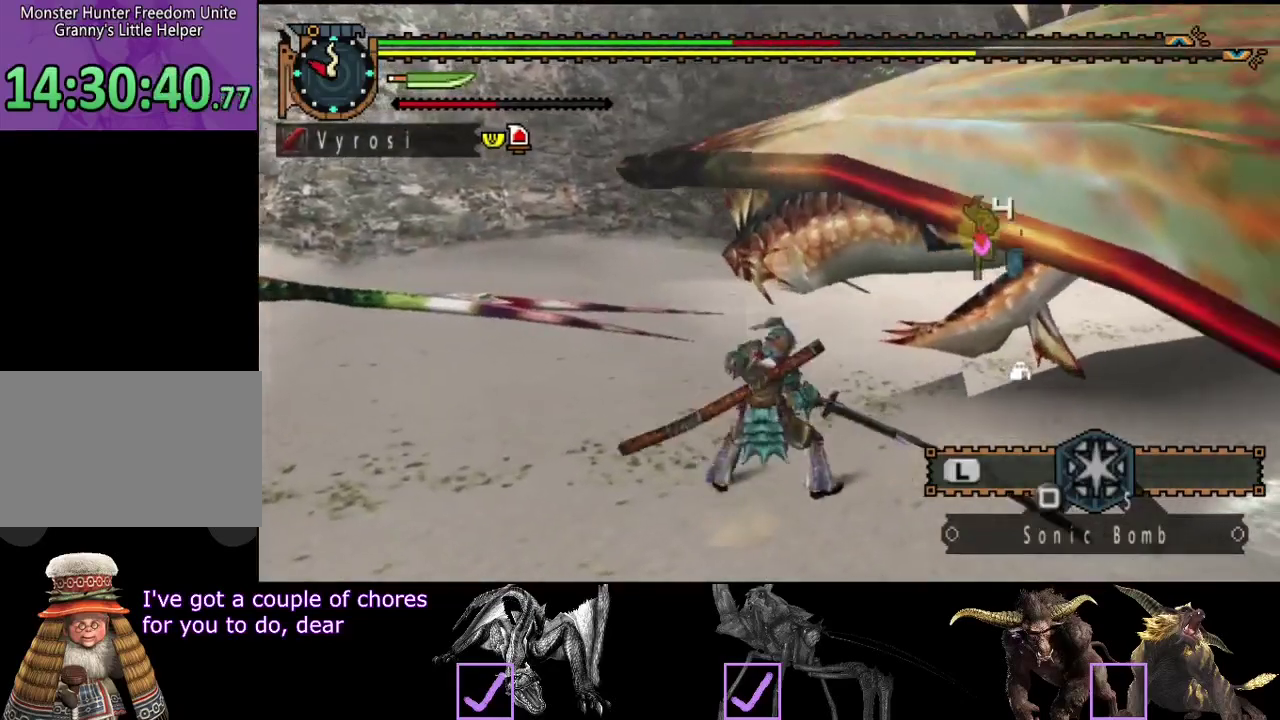
{"buttons": ["TRIANGLE"], "left_stick": "center", "right_stick": "center", "events": [[67, "left_stick", "center"], [167, "TRIANGLE", "down"], [167, "right_stick", "right"], [233, "TRIANGLE", "up"], [300, "TRIANGLE", "down"], [500, "right_stick", "center"]]}
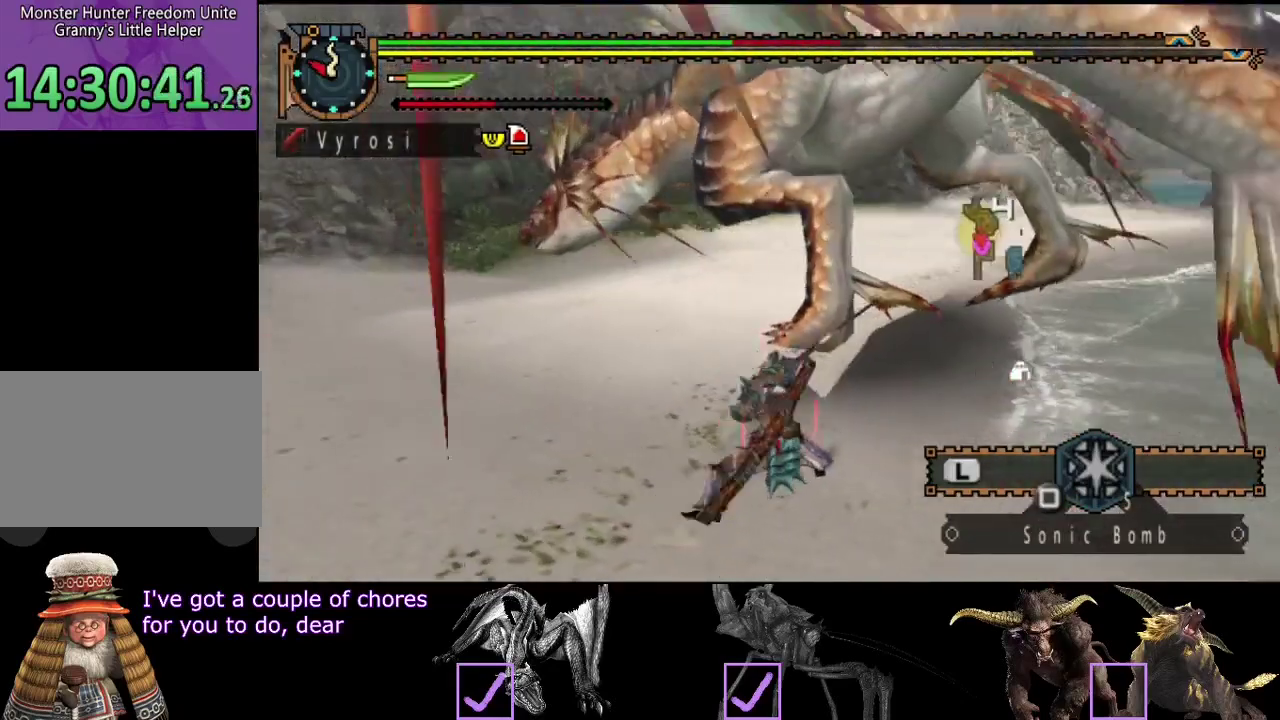
{"buttons": ["TRIANGLE"], "left_stick": "center", "right_stick": "center", "events": [[150, "TRIANGLE", "up"], [183, "left_stick", "right"], [217, "TRIANGLE", "down"], [250, "left_stick", "up-right"], [283, "TRIANGLE", "up"], [350, "TRIANGLE", "down"], [417, "TRIANGLE", "up"], [417, "left_stick", "center"], [483, "TRIANGLE", "down"]]}
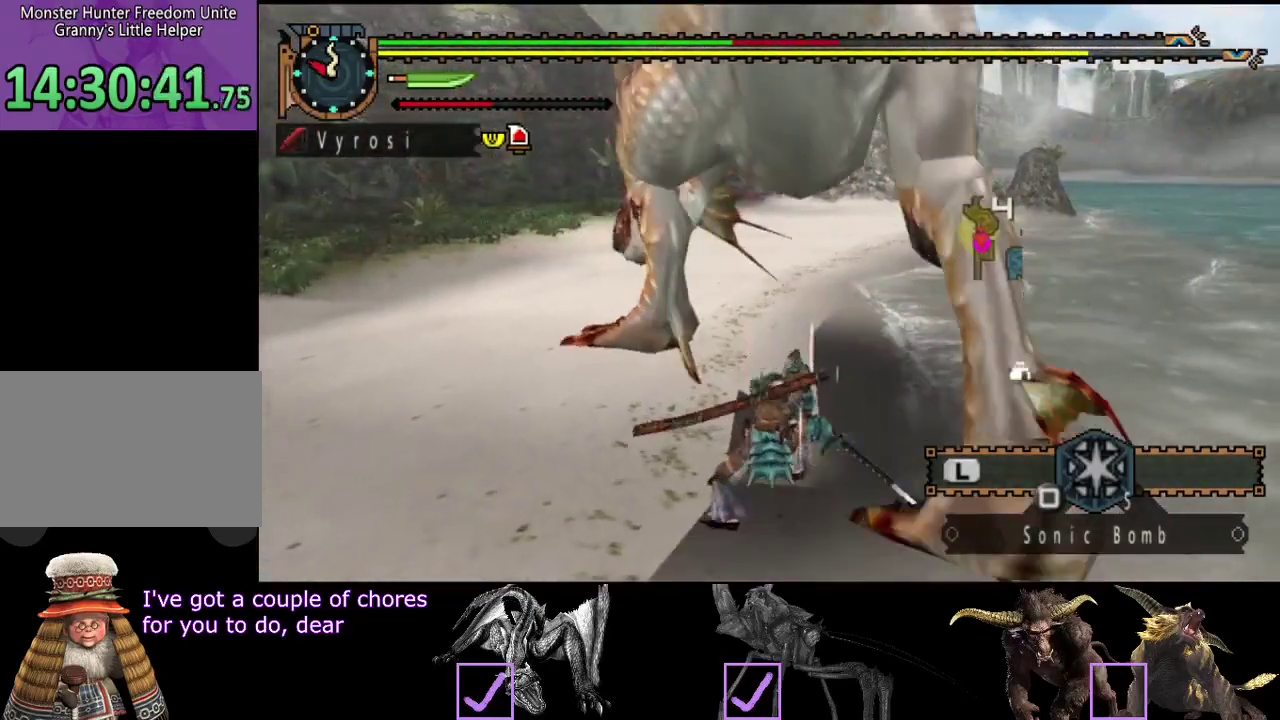
{"buttons": ["TRIANGLE"], "left_stick": "center", "right_stick": "center", "events": [[217, "TRIANGLE", "up"], [283, "TRIANGLE", "down"], [350, "TRIANGLE", "up"], [417, "TRIANGLE", "down"]]}
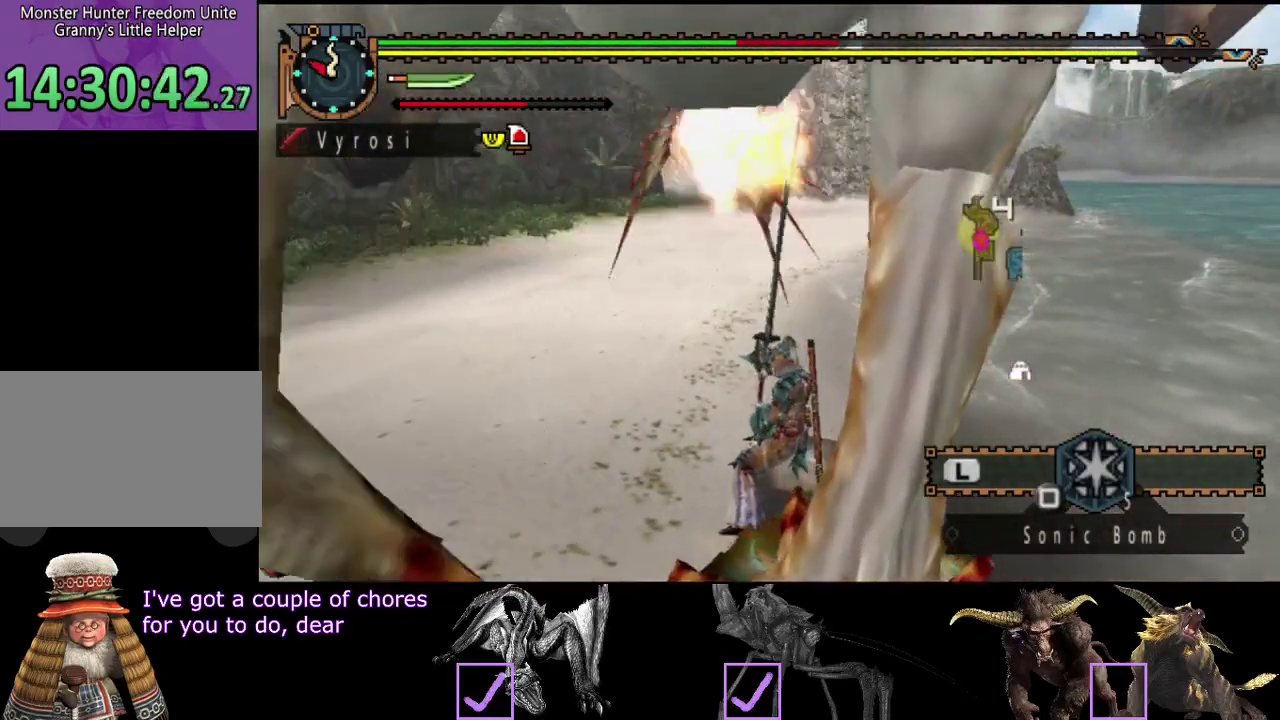
{"buttons": [], "left_stick": "center", "right_stick": "center", "events": [[17, "TRIANGLE", "up"], [83, "TRIANGLE", "down"], [183, "TRIANGLE", "up"]]}
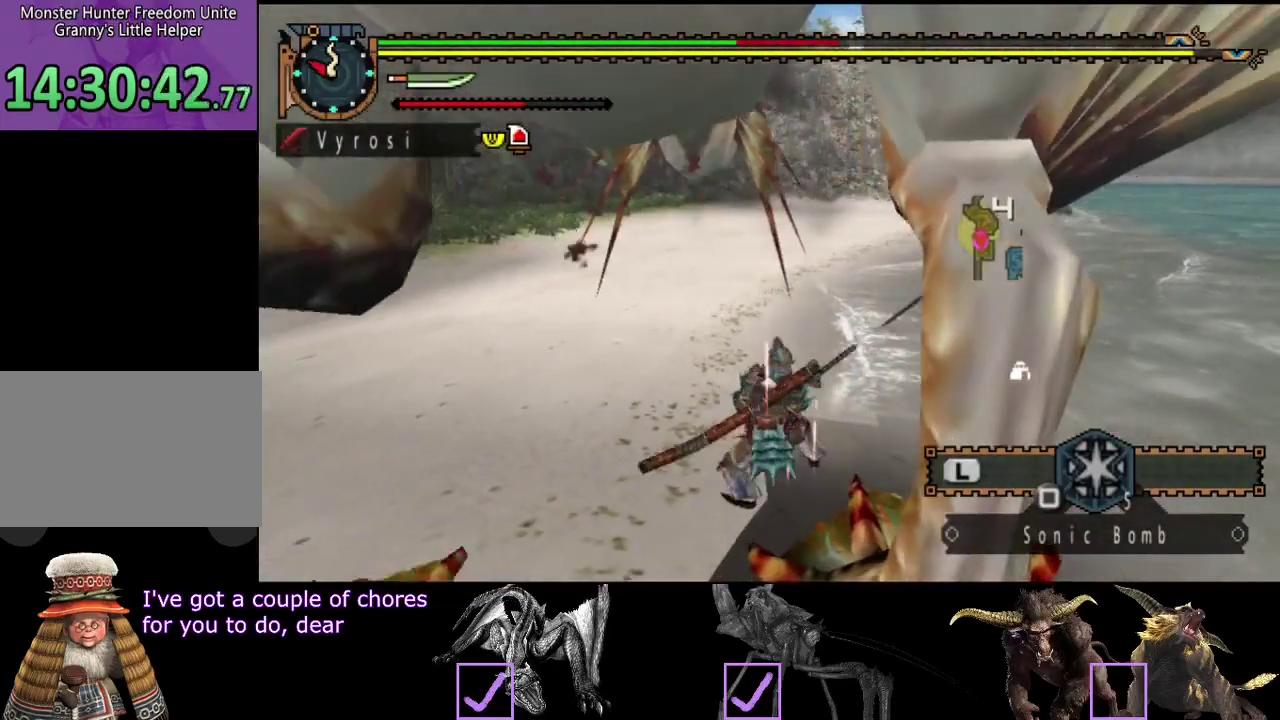
{"buttons": ["CIRCLE", "TRIANGLE"], "left_stick": "center", "right_stick": "center", "events": [[500, "CIRCLE", "down"], [500, "TRIANGLE", "down"]]}
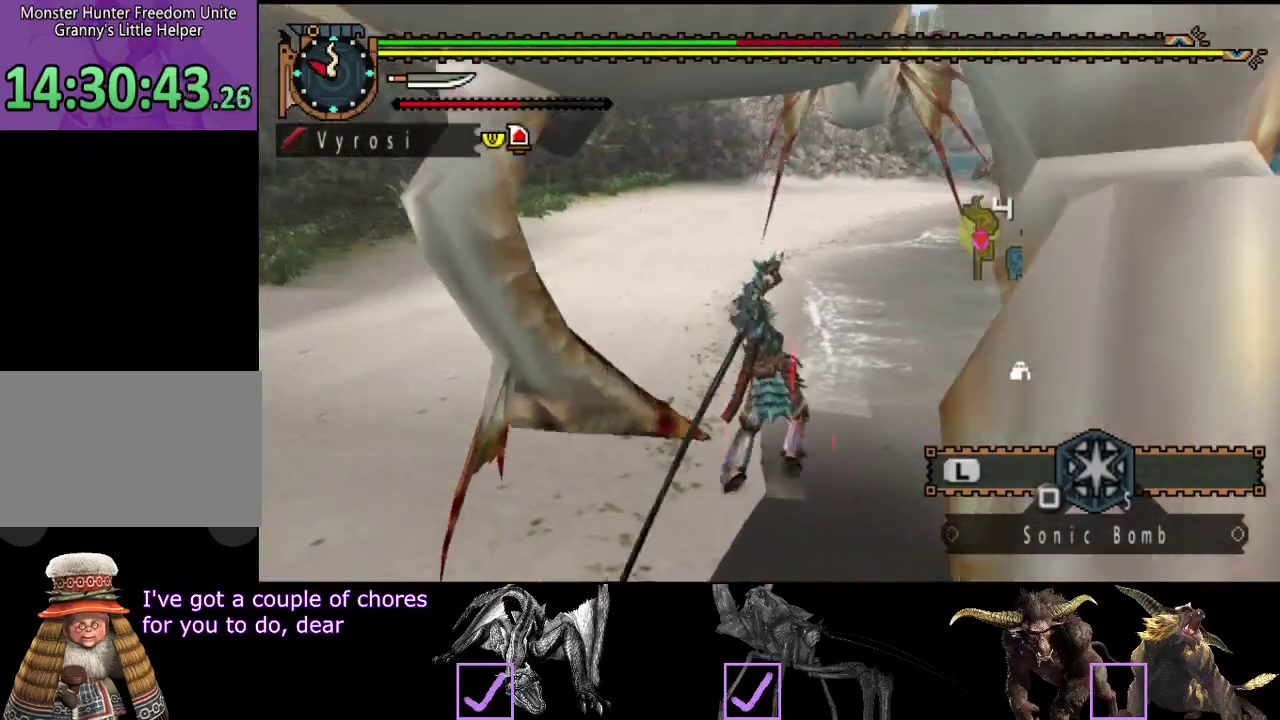
{"buttons": ["CIRCLE", "TRIANGLE"], "left_stick": "center", "right_stick": "center", "events": [[100, "TRIANGLE", "up"], [267, "CIRCLE", "up"], [333, "CIRCLE", "down"], [333, "TRIANGLE", "down"], [400, "CIRCLE", "up"], [400, "TRIANGLE", "up"], [467, "CIRCLE", "down"], [467, "TRIANGLE", "down"]]}
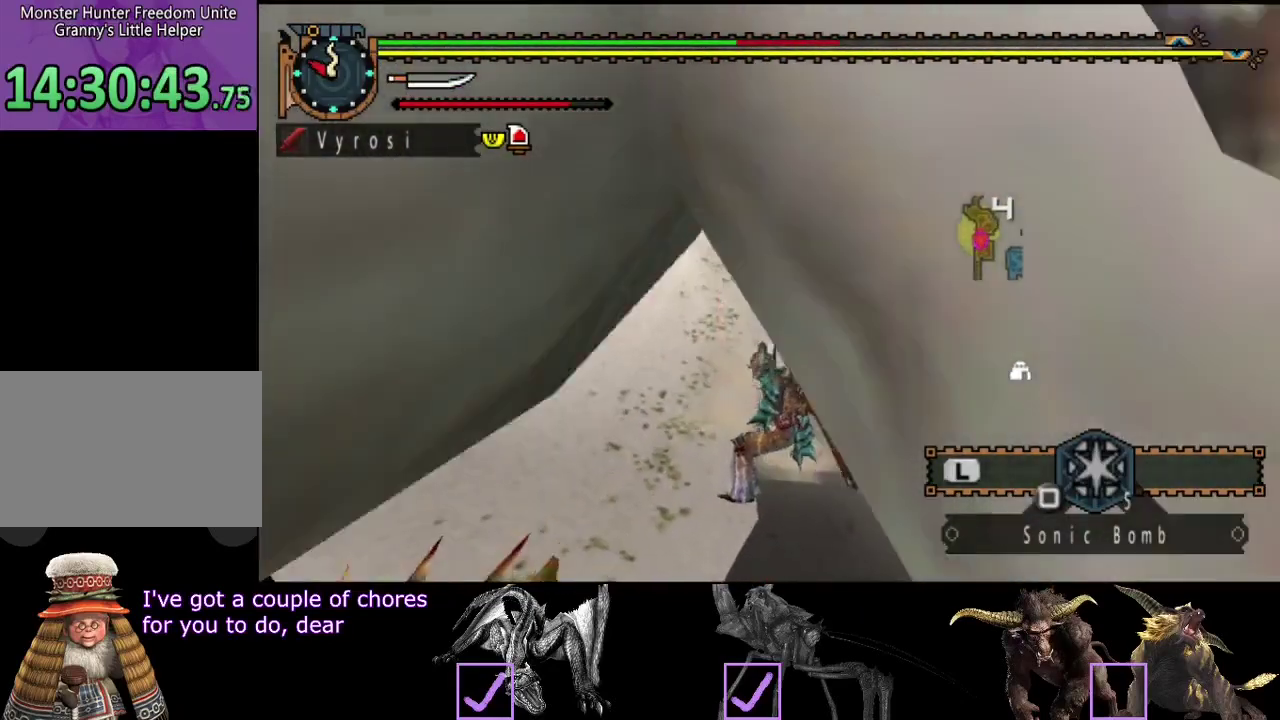
{"buttons": [], "left_stick": "center", "right_stick": "center", "events": [[67, "CIRCLE", "up"], [67, "TRIANGLE", "up"], [133, "CIRCLE", "down"], [133, "TRIANGLE", "down"], [400, "CIRCLE", "up"], [400, "TRIANGLE", "up"]]}
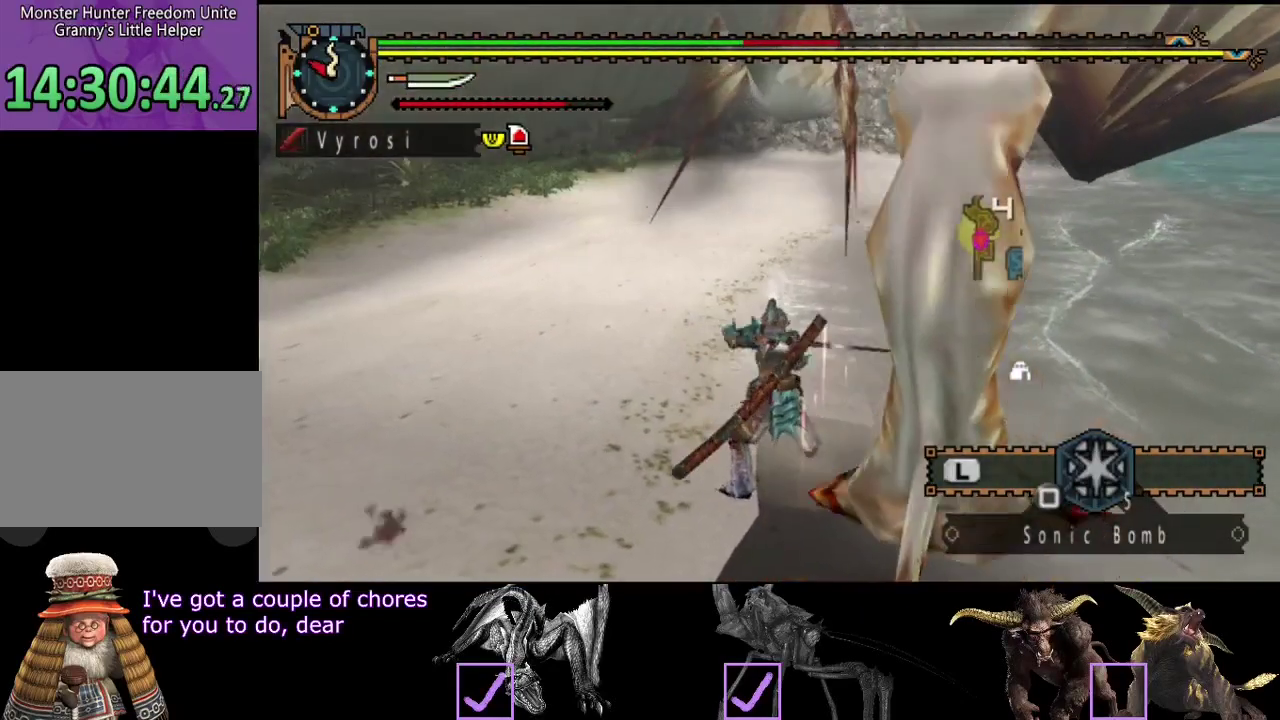
{"buttons": [], "left_stick": "center", "right_stick": "center", "events": []}
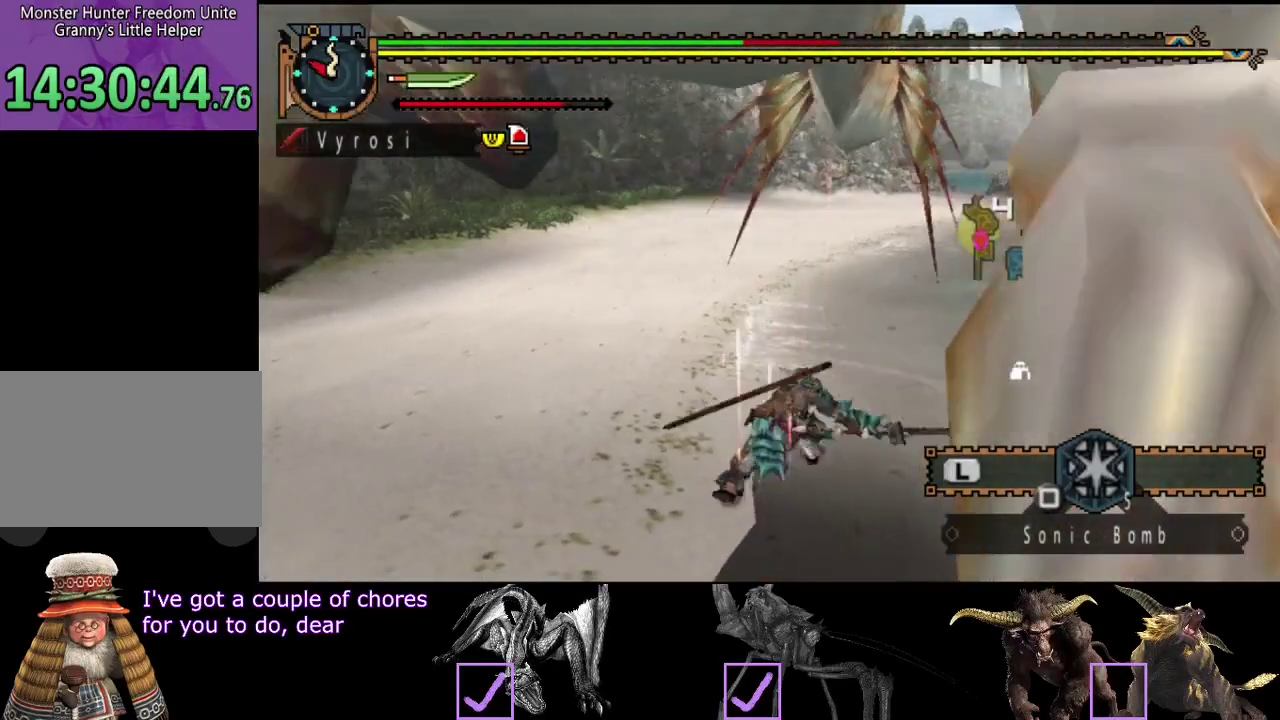
{"buttons": [], "left_stick": "center", "right_stick": "center", "events": []}
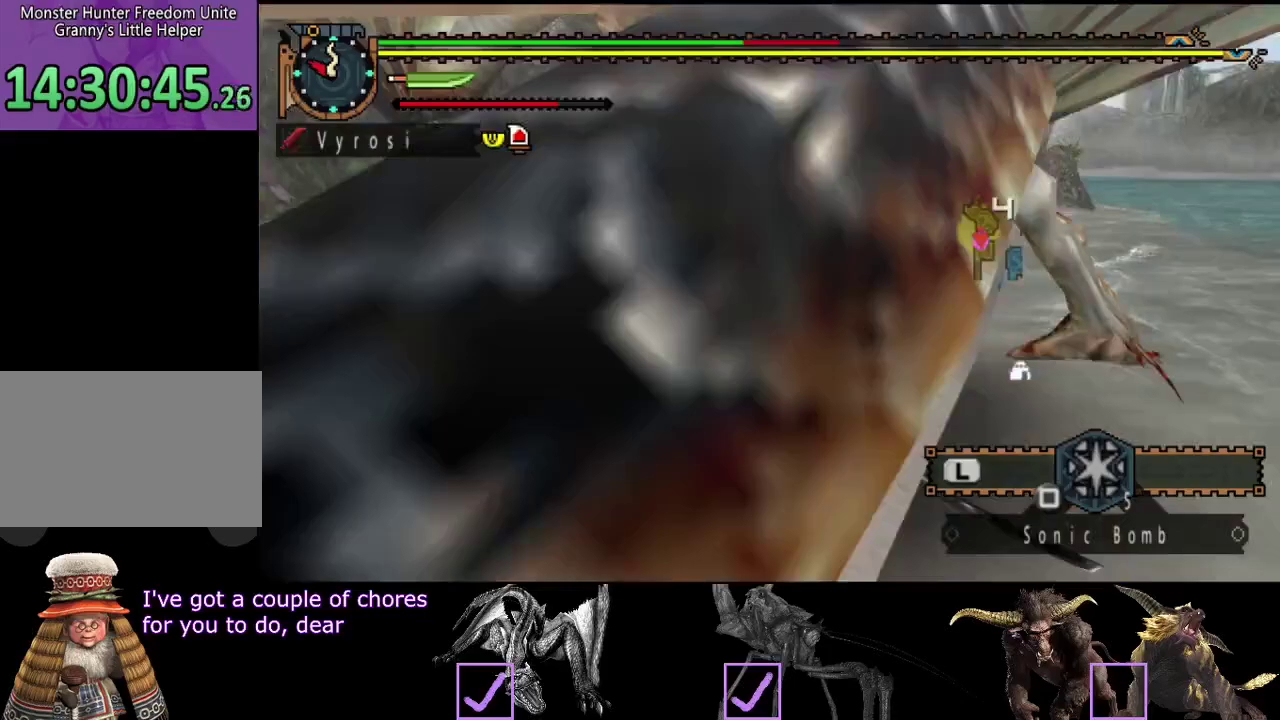
{"buttons": [], "left_stick": "right", "right_stick": "center", "events": [[317, "left_stick", "right"]]}
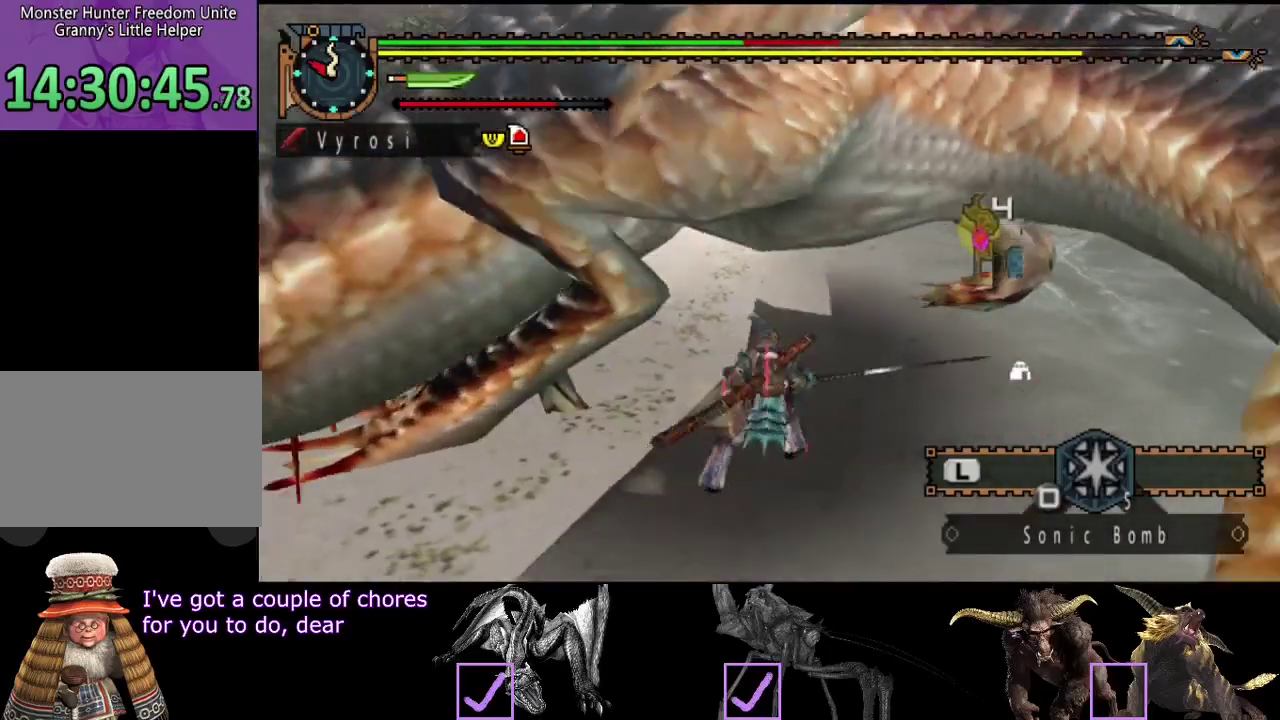
{"buttons": [], "left_stick": "up", "right_stick": "left", "events": [[17, "left_stick", "center"], [367, "left_stick", "up"], [367, "right_stick", "left"]]}
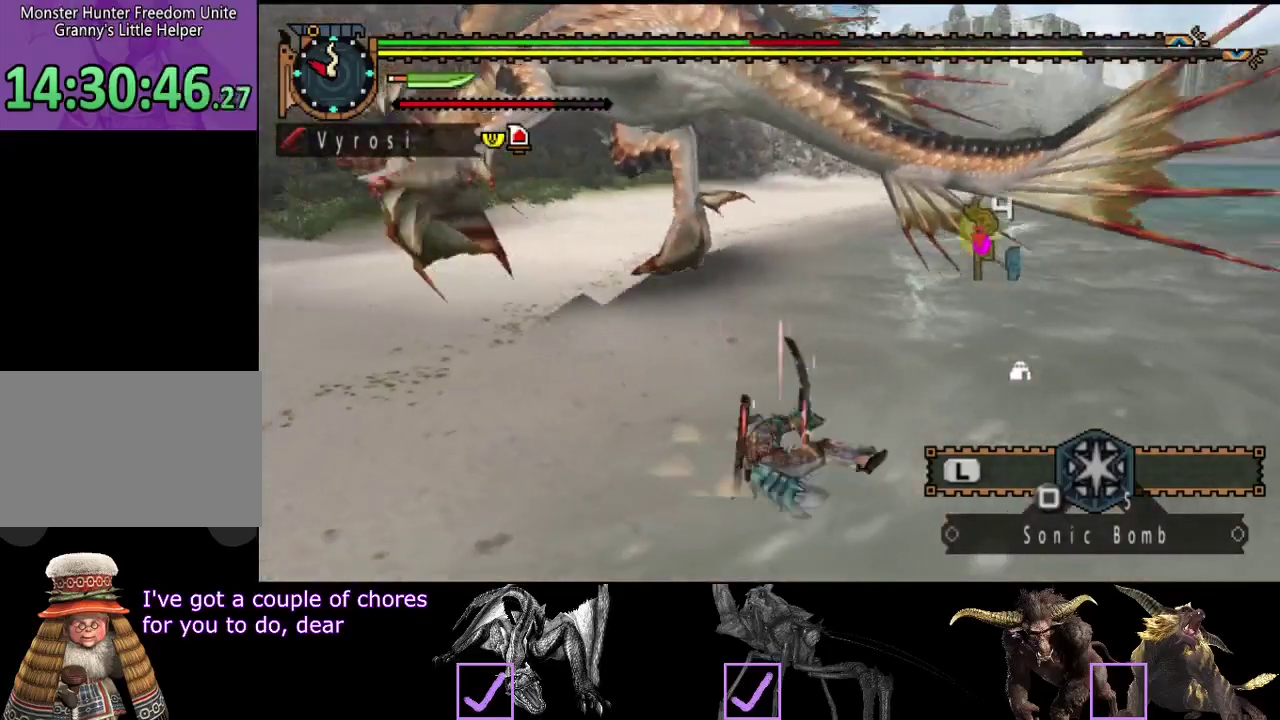
{"buttons": [], "left_stick": "up", "right_stick": "center", "events": [[167, "right_stick", "center"]]}
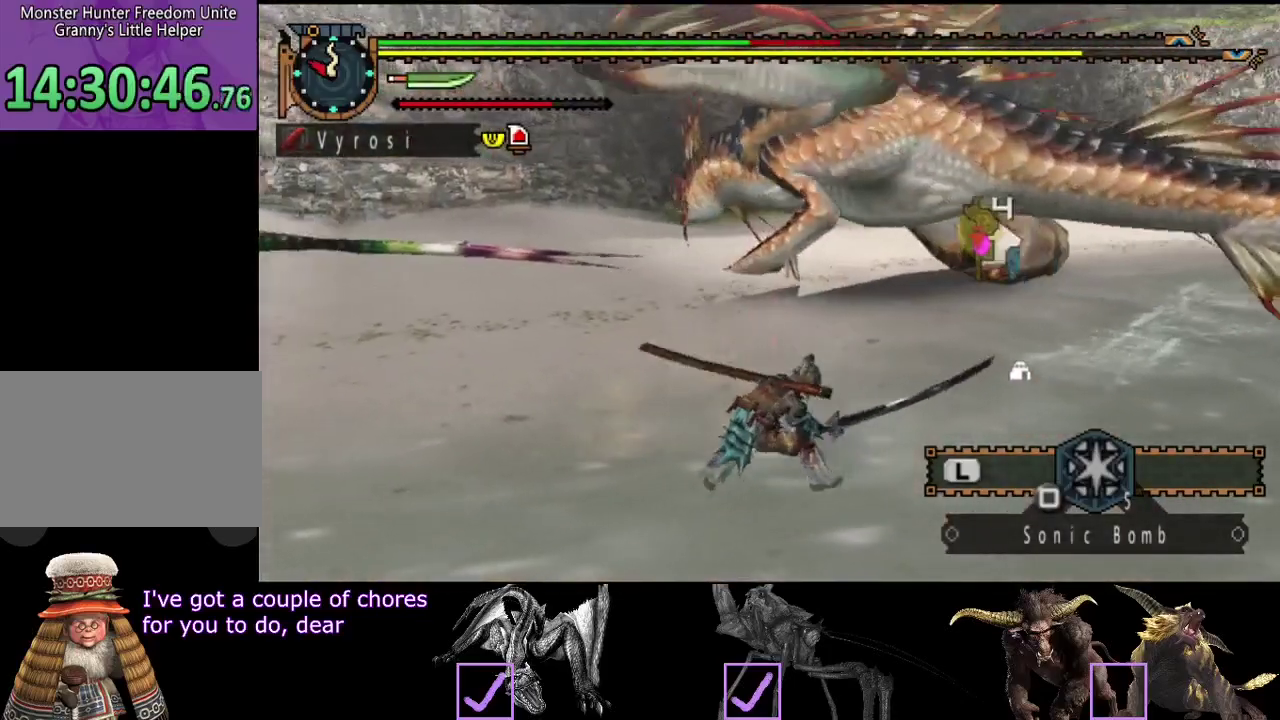
{"buttons": ["TRIANGLE"], "left_stick": "up", "right_stick": "center", "events": [[217, "TRIANGLE", "down"], [350, "TRIANGLE", "up"], [417, "TRIANGLE", "down"]]}
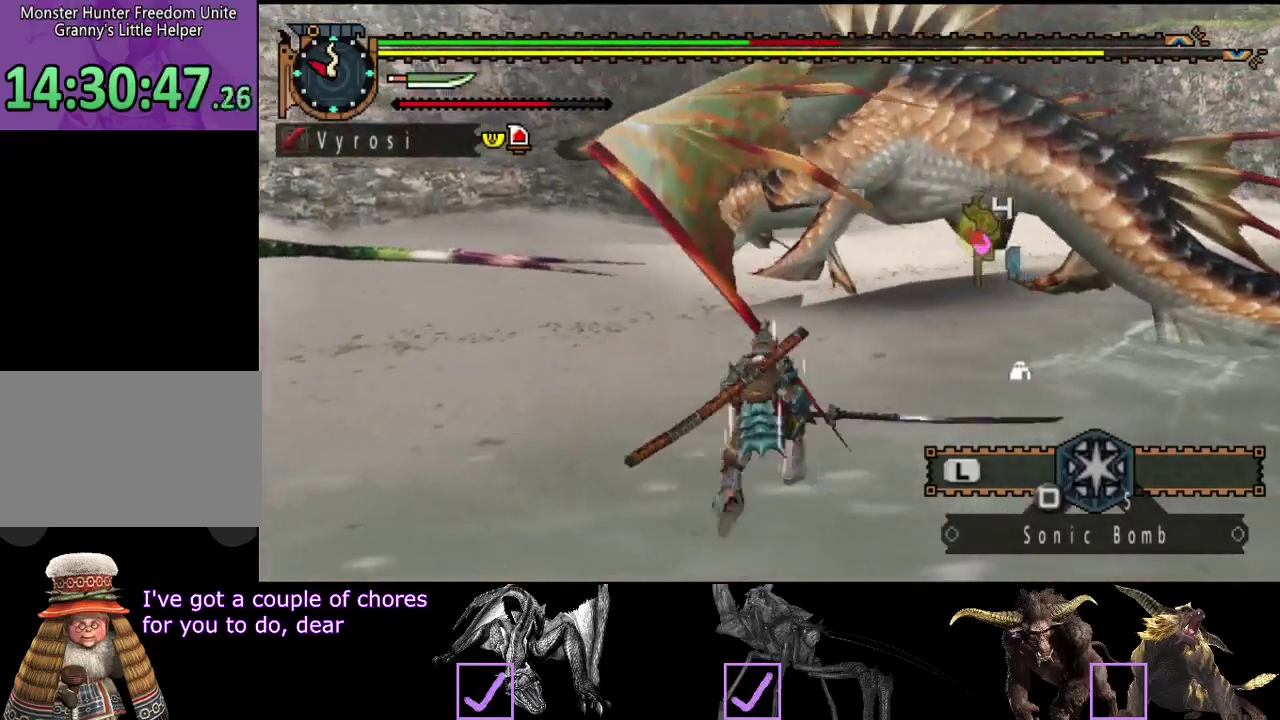
{"buttons": ["CIRCLE"], "left_stick": "center", "right_stick": "center", "events": [[17, "TRIANGLE", "up"], [450, "left_stick", "center"], [483, "CIRCLE", "down"]]}
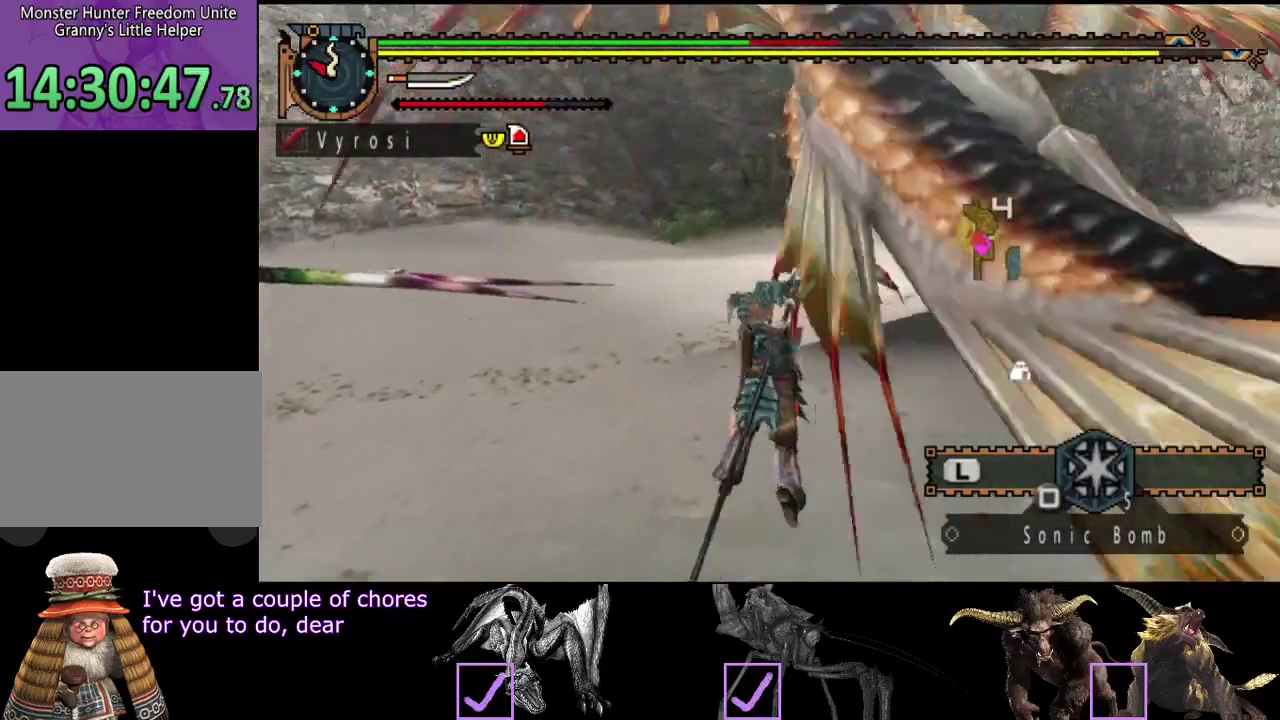
{"buttons": ["CIRCLE"], "left_stick": "down-left", "right_stick": "center", "events": [[83, "CIRCLE", "up"], [317, "CIRCLE", "down"], [317, "left_stick", "left"], [400, "CIRCLE", "up"], [433, "left_stick", "down-left"], [467, "CIRCLE", "down"]]}
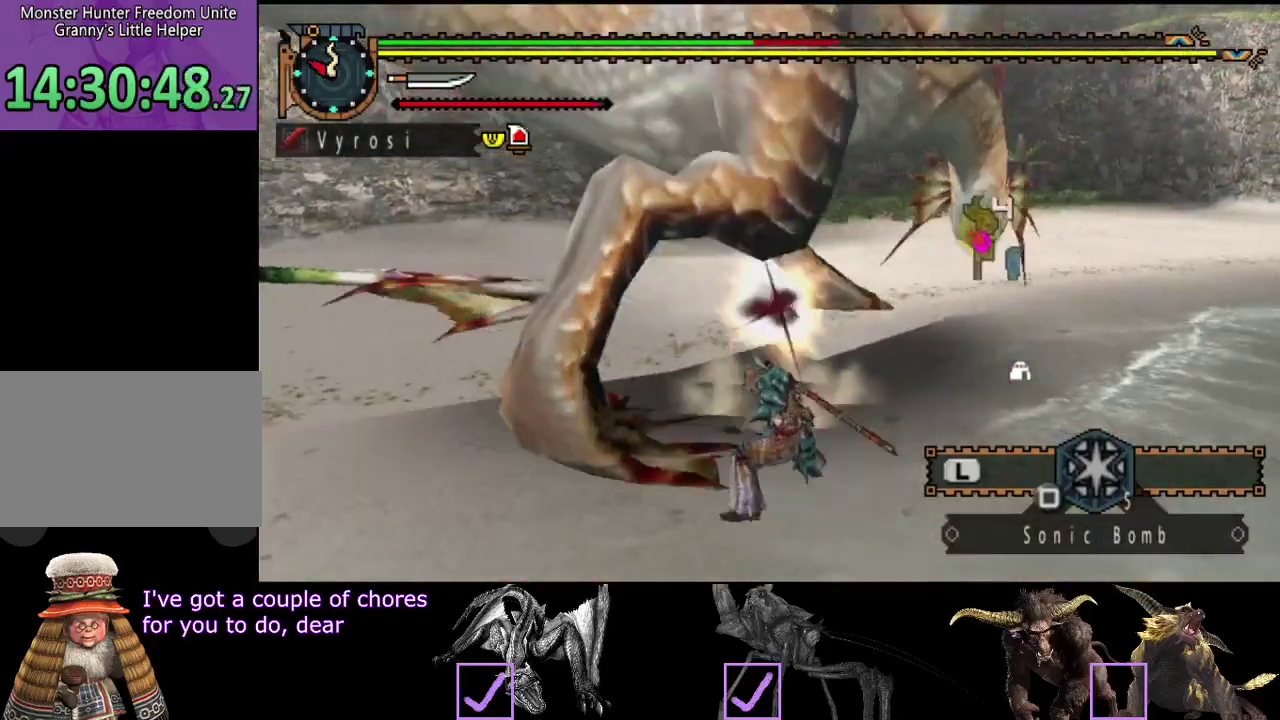
{"buttons": [], "left_stick": "left", "right_stick": "left", "events": [[33, "CIRCLE", "up"], [67, "left_stick", "left"], [100, "CIRCLE", "down"], [167, "CIRCLE", "up"], [267, "right_stick", "down-left"], [333, "right_stick", "left"]]}